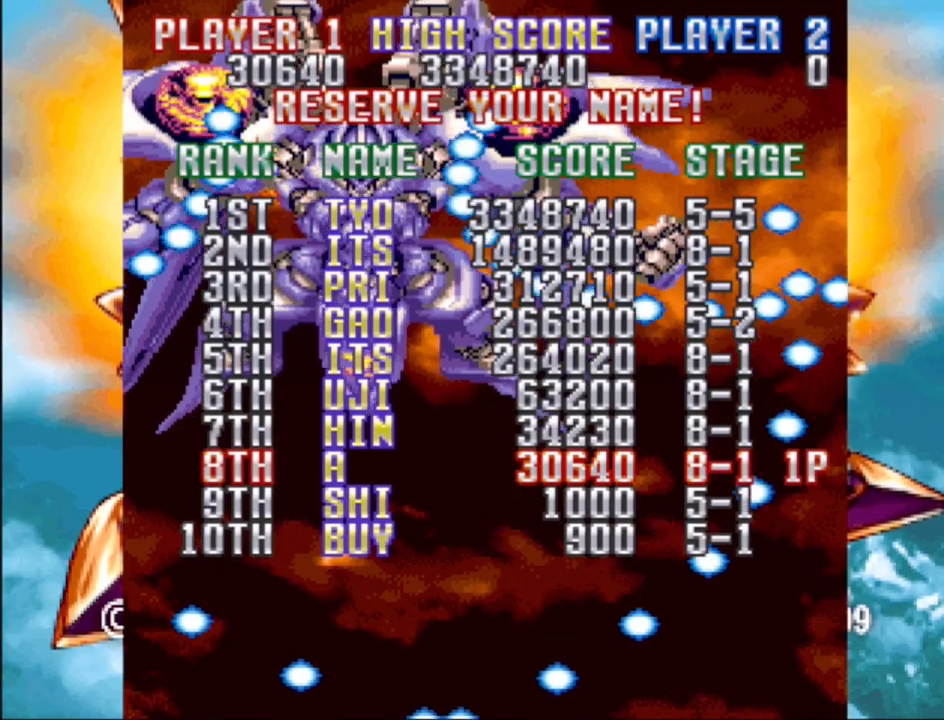
Gameplay with a controller (PlayStation layout); each line is a JSON object with the inputs held at the frame after it. "events" lists button and stick changes between this image and that frame as [ms after this image, input, new state], when the widget could be followed in between. Not read: L3 R3 left_stick right_stick.
{"buttons": [], "events": [[233, "START", "down"], [367, "START", "up"]]}
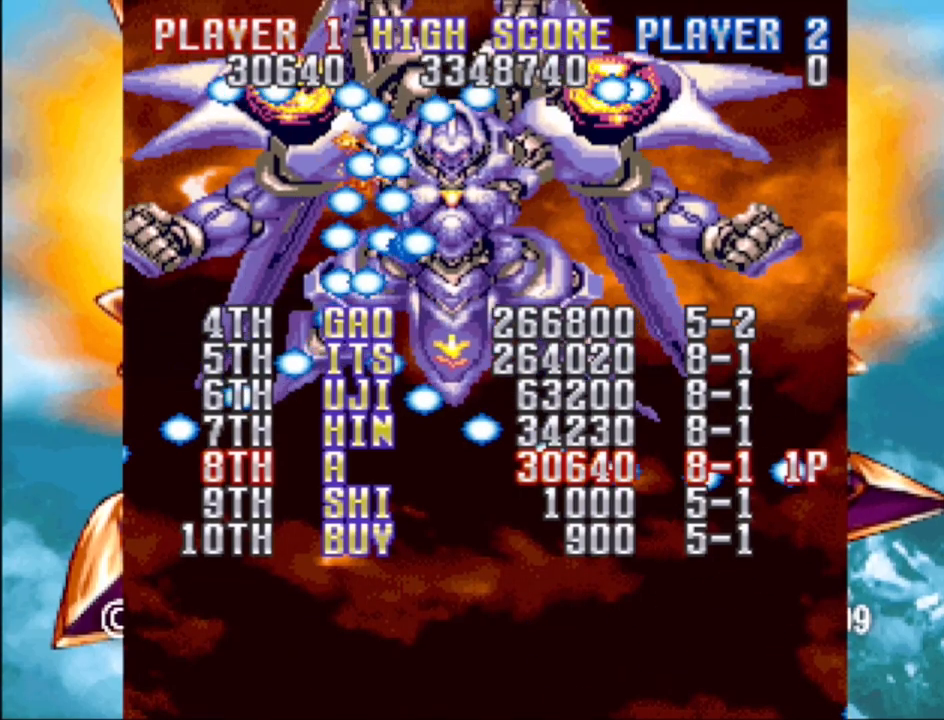
{"buttons": [], "events": []}
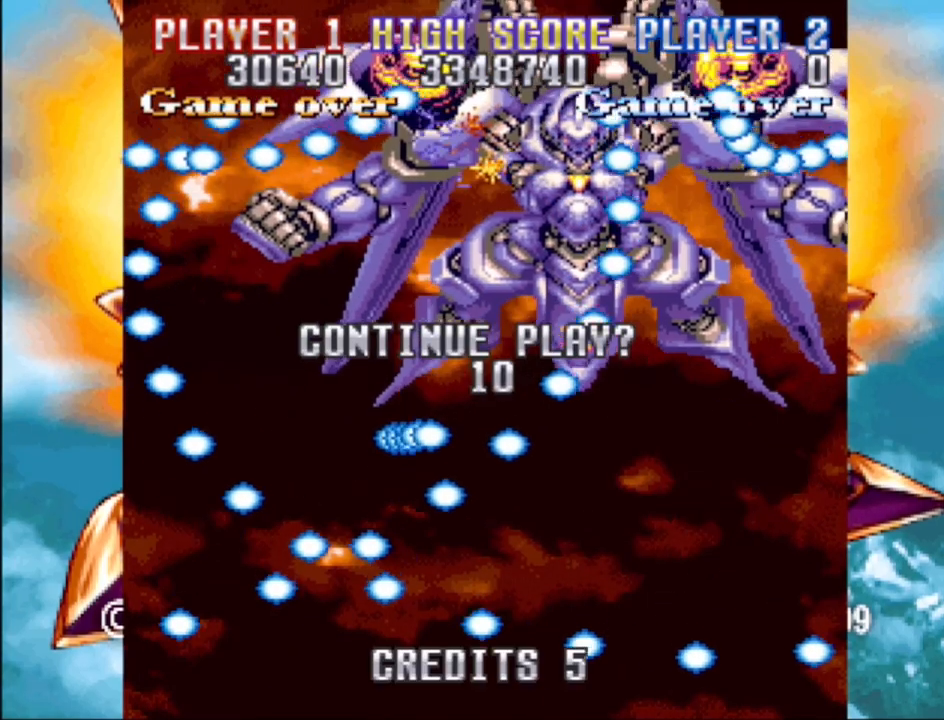
{"buttons": [], "events": []}
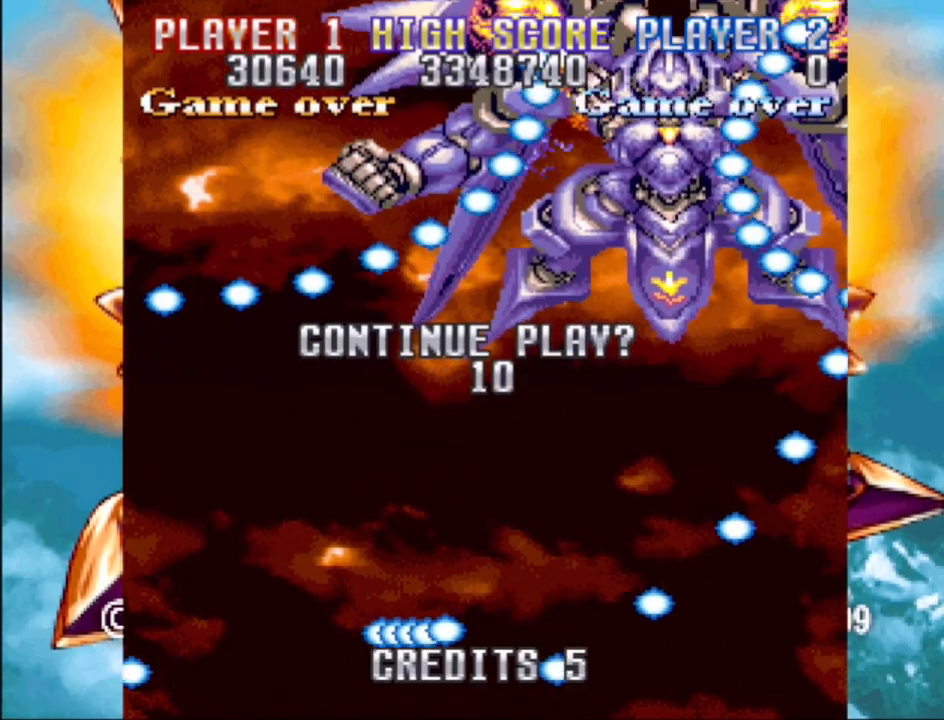
{"buttons": ["SELECT"], "events": [[433, "SELECT", "down"]]}
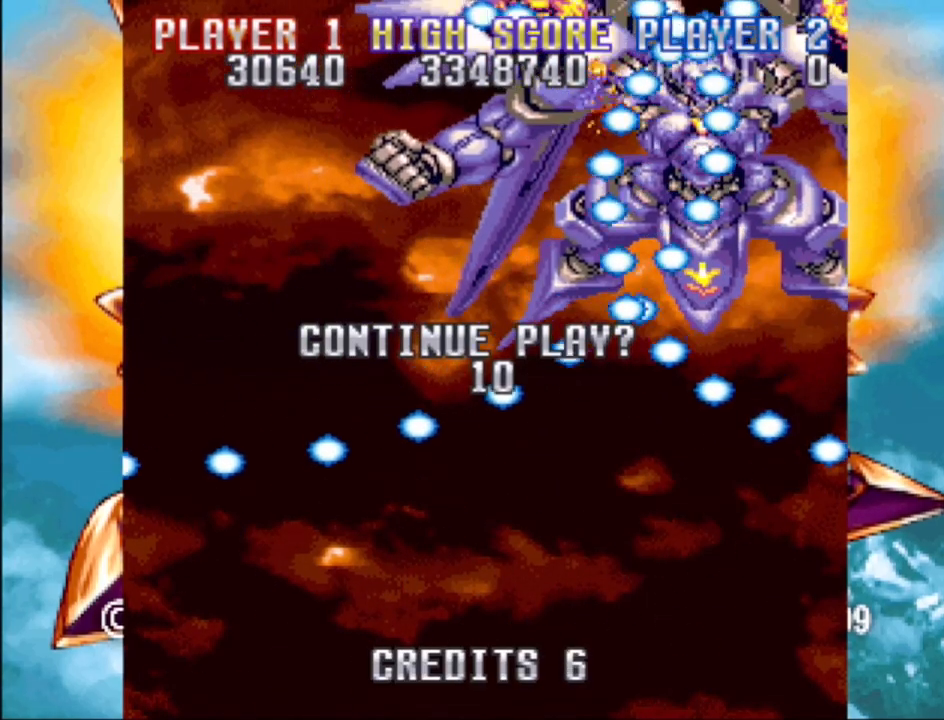
{"buttons": [], "events": [[50, "SELECT", "up"], [117, "START", "down"], [300, "START", "up"]]}
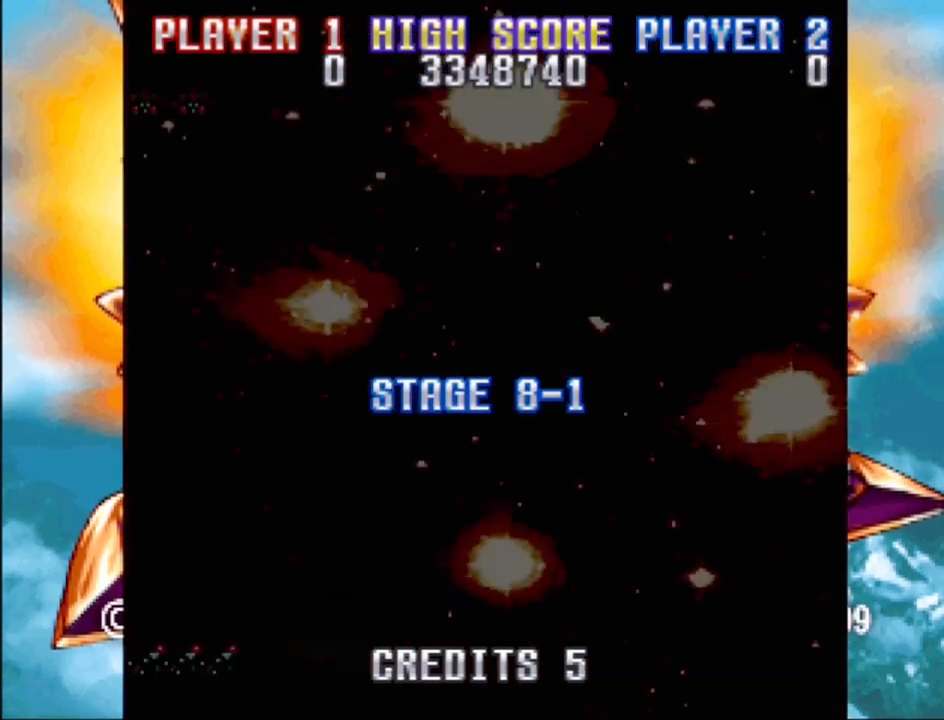
{"buttons": [], "events": []}
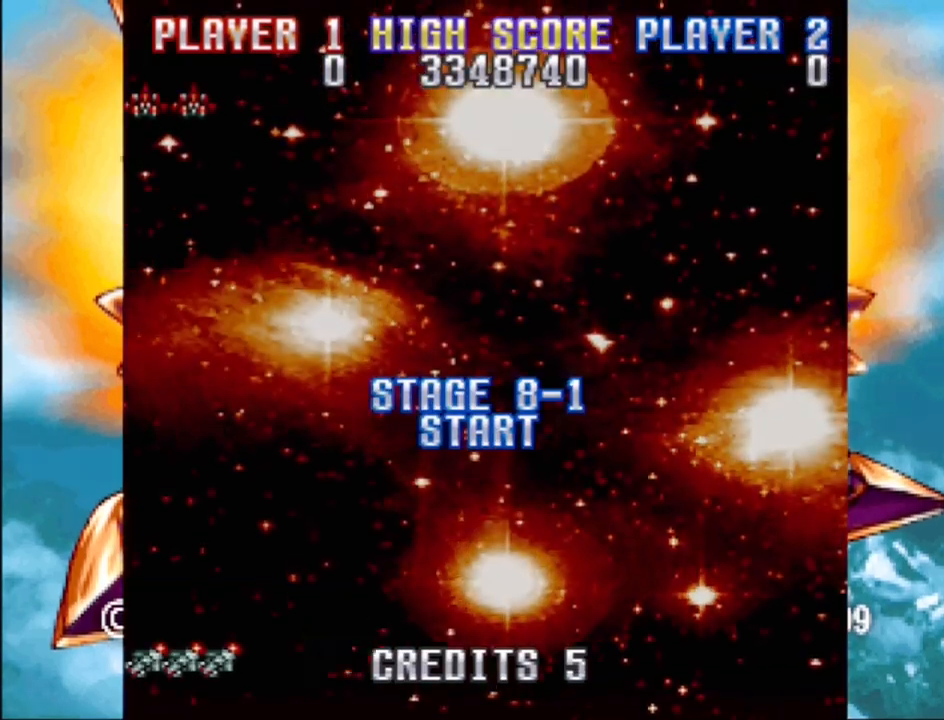
{"buttons": [], "events": []}
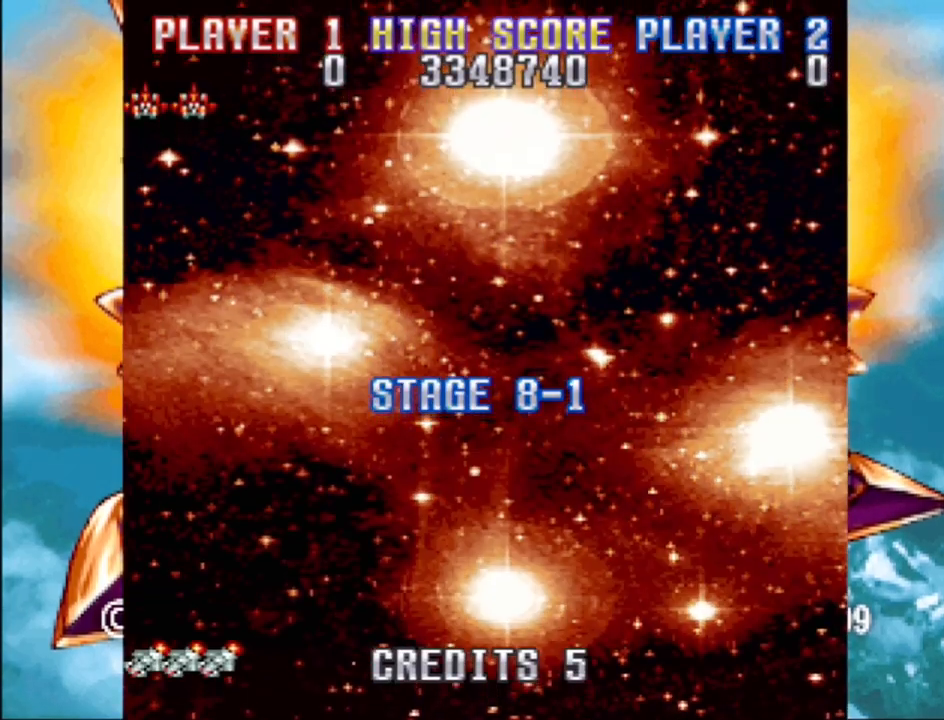
{"buttons": [], "events": []}
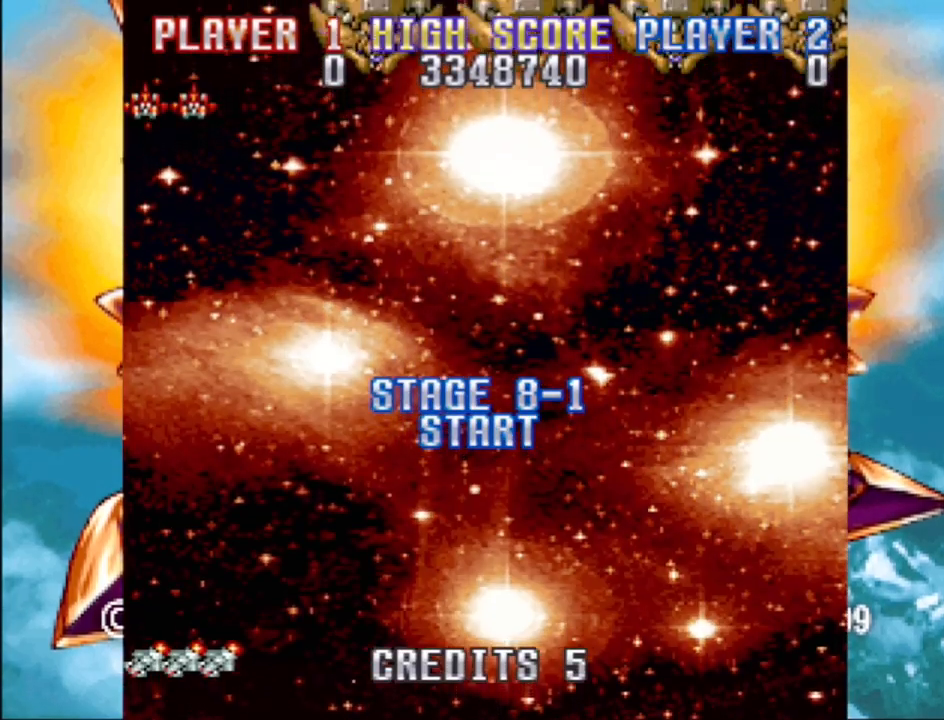
{"buttons": ["CROSS"], "events": [[450, "CROSS", "down"]]}
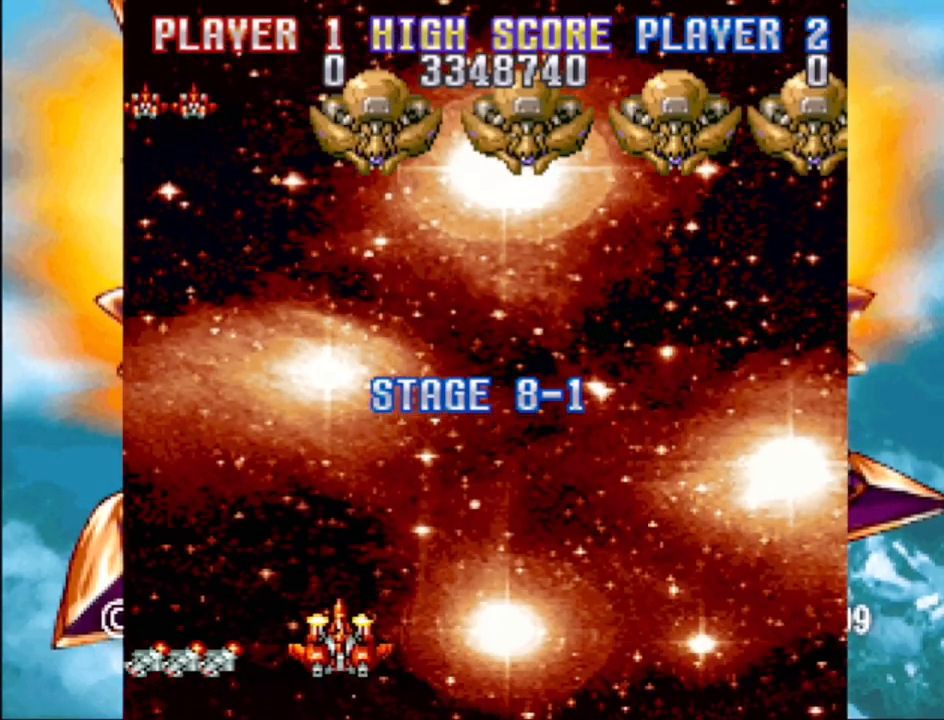
{"buttons": ["CROSS", "DPAD_UP", "DPAD_RIGHT"], "events": [[333, "DPAD_RIGHT", "down"], [333, "DPAD_UP", "down"]]}
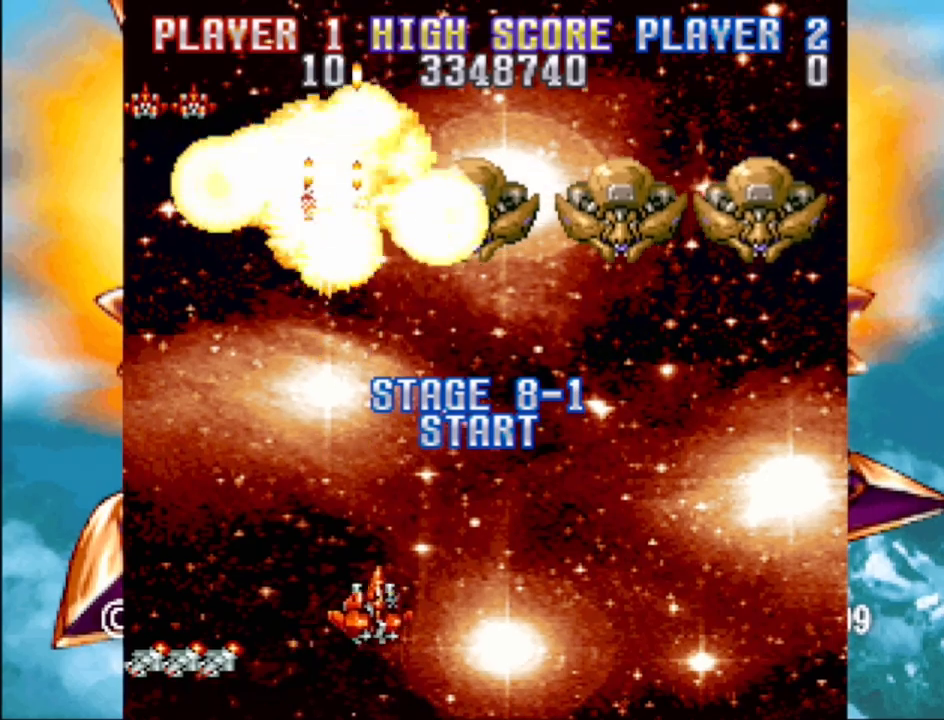
{"buttons": ["CROSS", "DPAD_RIGHT"], "events": [[17, "DPAD_UP", "up"], [100, "DPAD_RIGHT", "up"], [350, "DPAD_RIGHT", "down"]]}
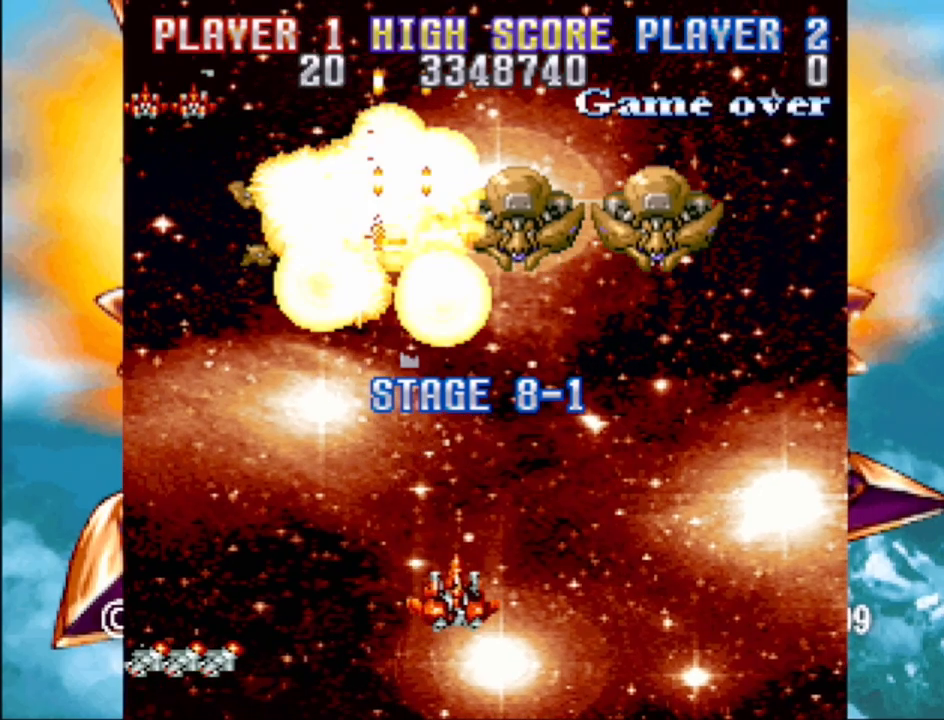
{"buttons": ["CROSS", "DPAD_LEFT"], "events": [[317, "DPAD_RIGHT", "up"], [350, "DPAD_LEFT", "down"], [350, "DPAD_UP", "down"], [450, "DPAD_UP", "up"]]}
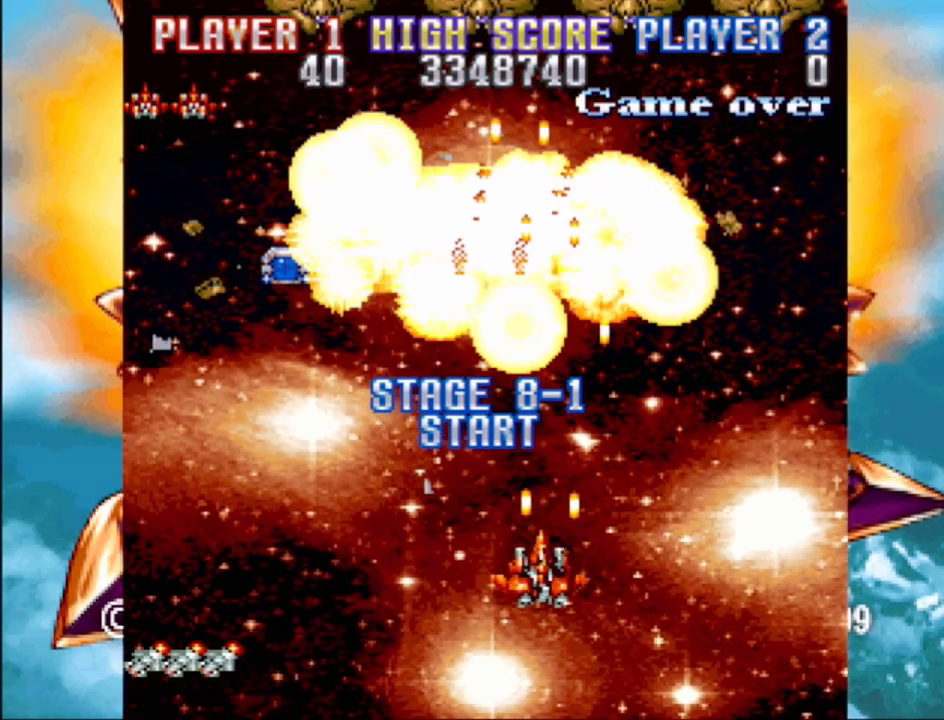
{"buttons": ["CROSS", "DPAD_LEFT"], "events": [[200, "DPAD_DOWN", "down"], [200, "DPAD_LEFT", "up"], [267, "DPAD_LEFT", "down"], [283, "DPAD_DOWN", "up"]]}
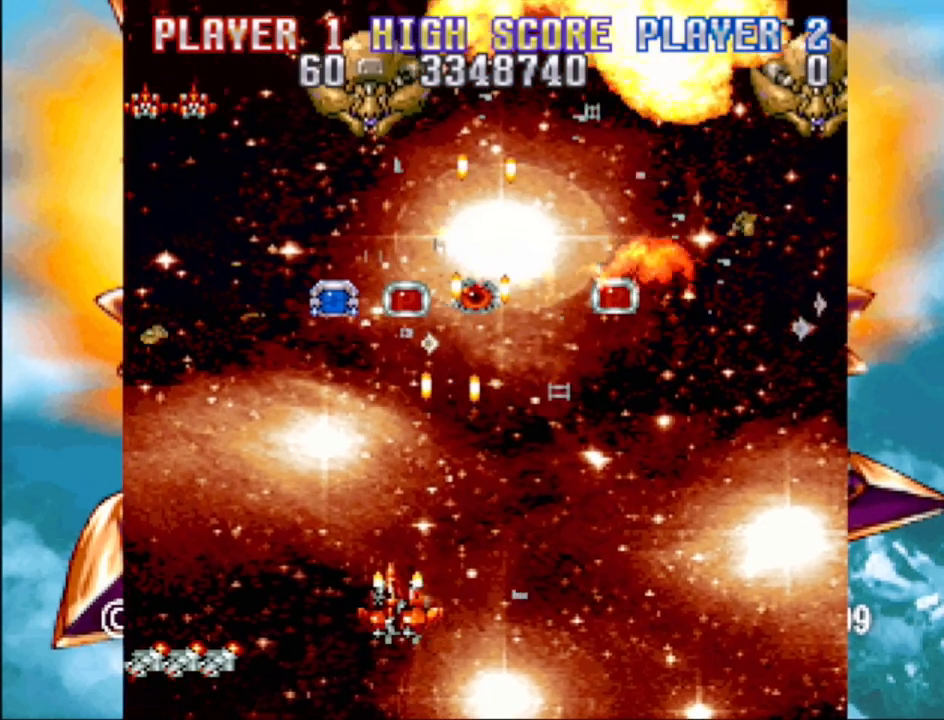
{"buttons": ["CROSS", "DPAD_UP"], "events": [[17, "DPAD_UP", "down"], [100, "DPAD_LEFT", "up"], [233, "CROSS", "up"], [233, "DPAD_RIGHT", "down"], [250, "DPAD_UP", "up"], [283, "DPAD_RIGHT", "up"], [283, "DPAD_UP", "down"], [350, "DPAD_LEFT", "down"], [467, "CROSS", "down"], [467, "DPAD_LEFT", "up"]]}
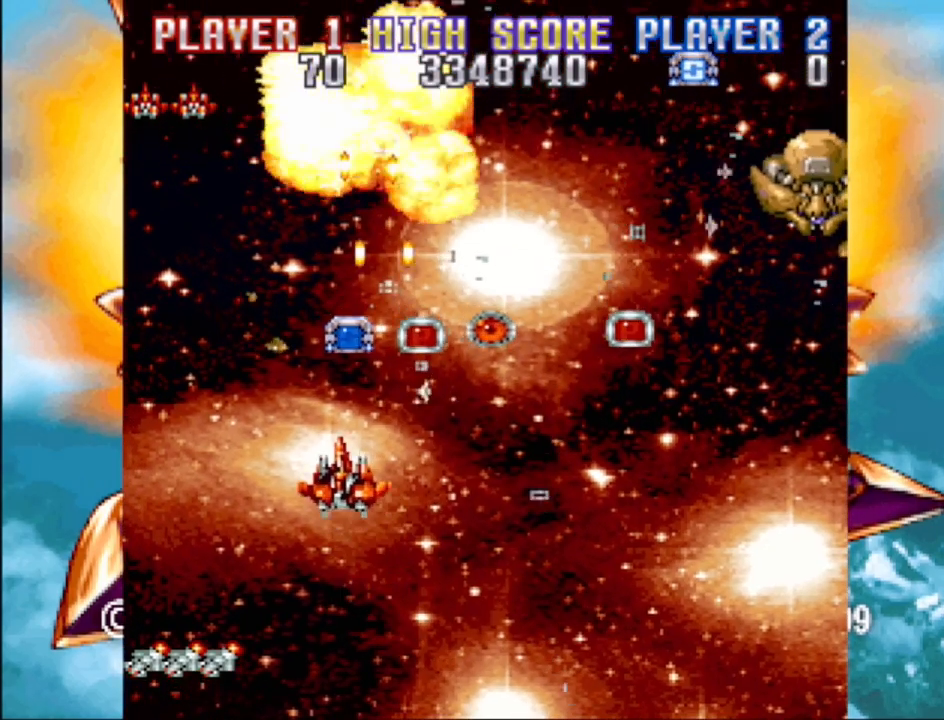
{"buttons": ["CROSS", "DPAD_DOWN", "DPAD_RIGHT"], "events": [[250, "DPAD_UP", "up"], [283, "DPAD_RIGHT", "down"], [333, "DPAD_DOWN", "down"]]}
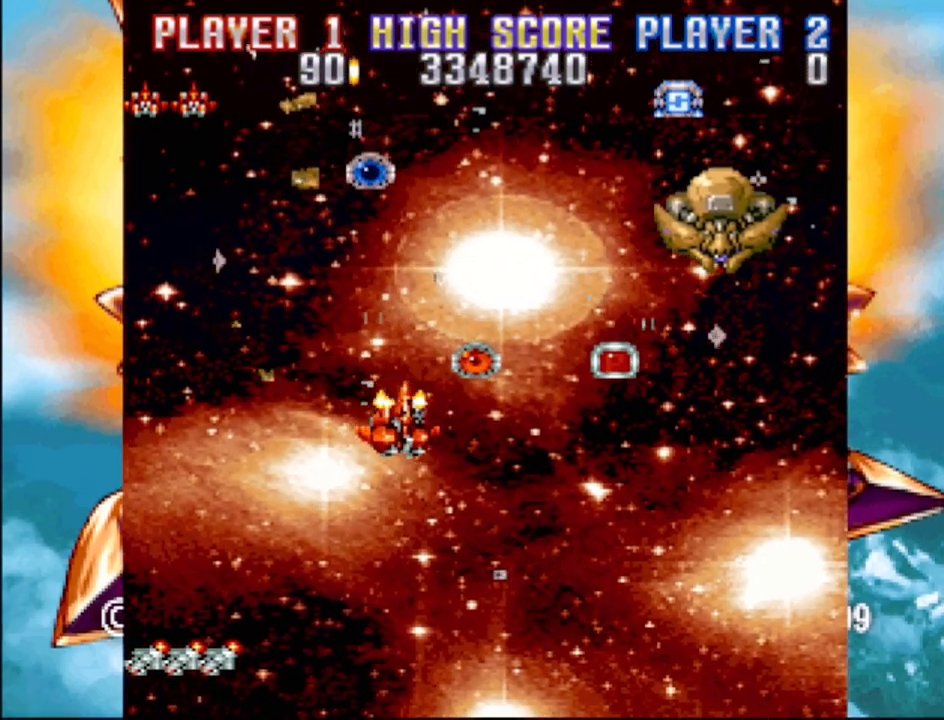
{"buttons": ["CROSS"], "events": [[17, "DPAD_DOWN", "up"], [67, "DPAD_UP", "down"], [200, "DPAD_UP", "up"], [283, "DPAD_DOWN", "down"], [433, "DPAD_DOWN", "up"], [483, "DPAD_RIGHT", "up"]]}
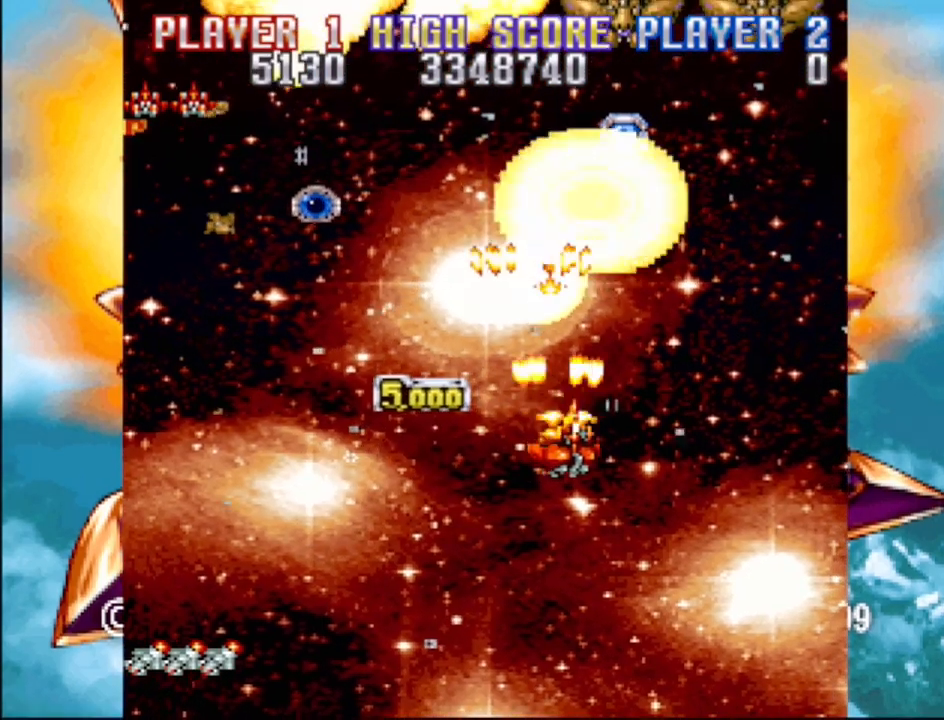
{"buttons": ["CROSS", "DPAD_DOWN", "DPAD_LEFT"], "events": [[83, "DPAD_LEFT", "down"], [350, "DPAD_DOWN", "down"]]}
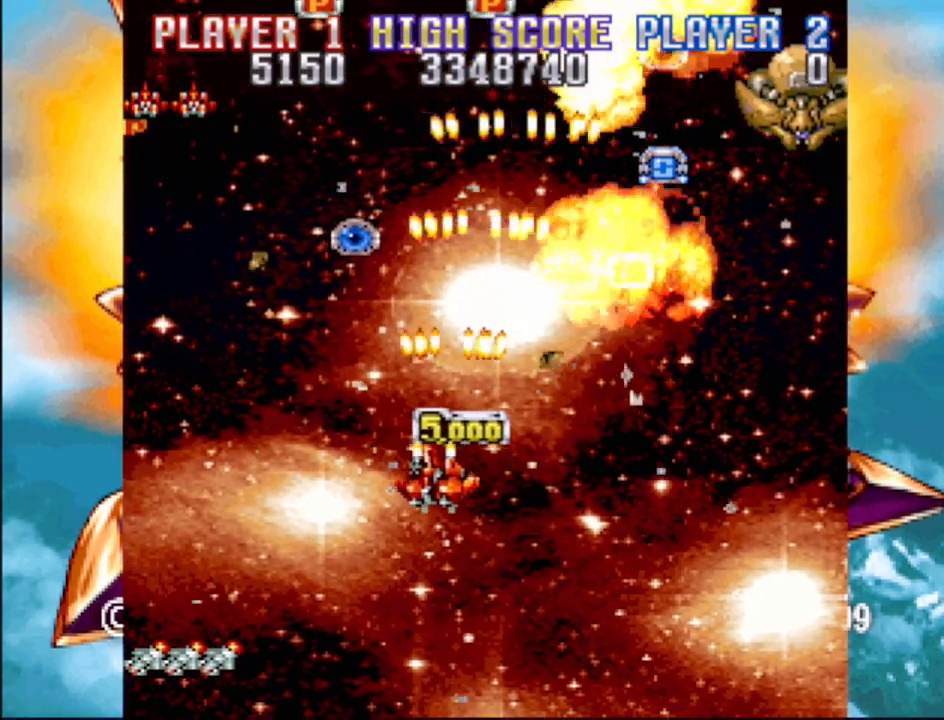
{"buttons": ["CROSS", "DPAD_RIGHT"], "events": [[33, "DPAD_LEFT", "up"], [83, "DPAD_RIGHT", "down"], [167, "DPAD_DOWN", "up"]]}
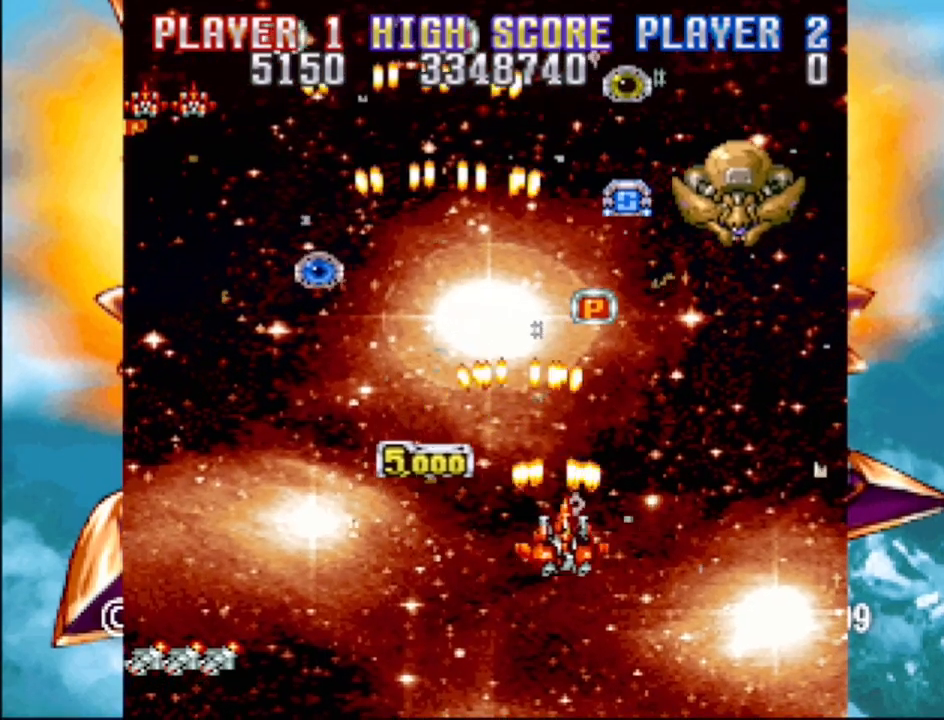
{"buttons": ["CROSS", "DPAD_UP"], "events": [[317, "DPAD_RIGHT", "up"], [417, "DPAD_UP", "down"]]}
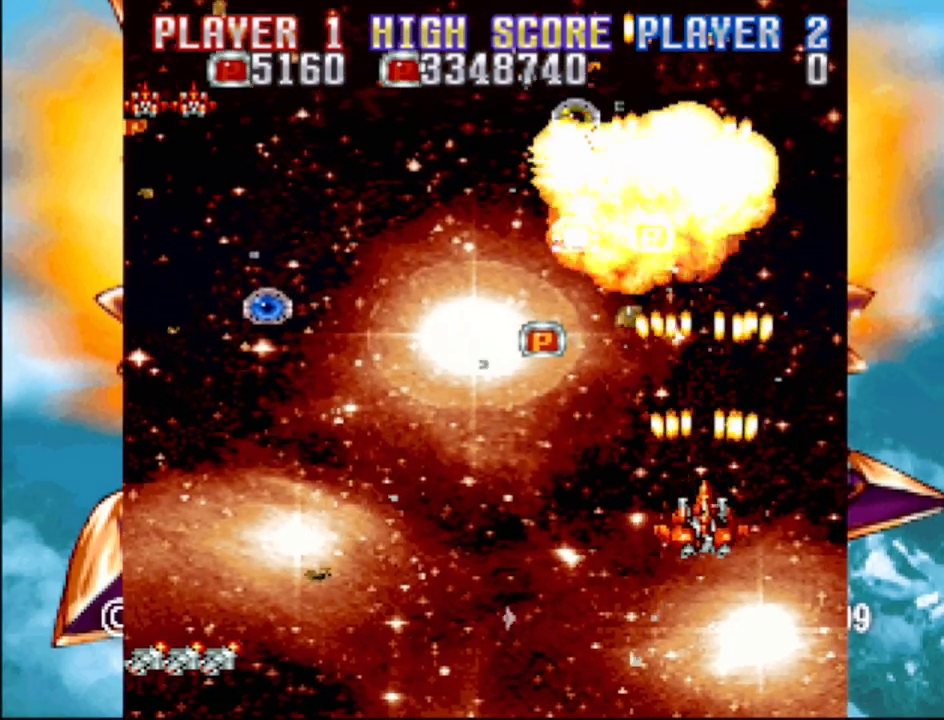
{"buttons": ["CROSS", "DPAD_UP", "DPAD_LEFT"], "events": [[33, "CROSS", "up"], [83, "DPAD_LEFT", "down"], [150, "DPAD_UP", "up"], [317, "DPAD_UP", "down"], [483, "CROSS", "down"]]}
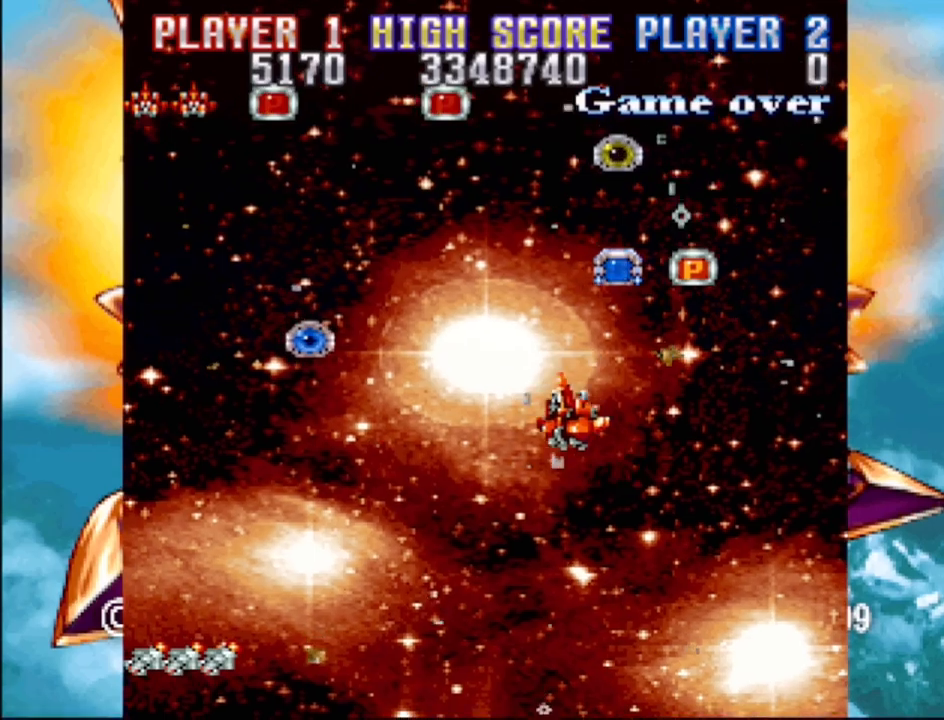
{"buttons": ["DPAD_LEFT"], "events": [[33, "DPAD_LEFT", "up"], [100, "DPAD_RIGHT", "down"], [267, "DPAD_UP", "up"], [350, "DPAD_DOWN", "down"], [433, "CROSS", "up"], [483, "DPAD_DOWN", "up"], [483, "DPAD_LEFT", "down"], [483, "DPAD_RIGHT", "up"]]}
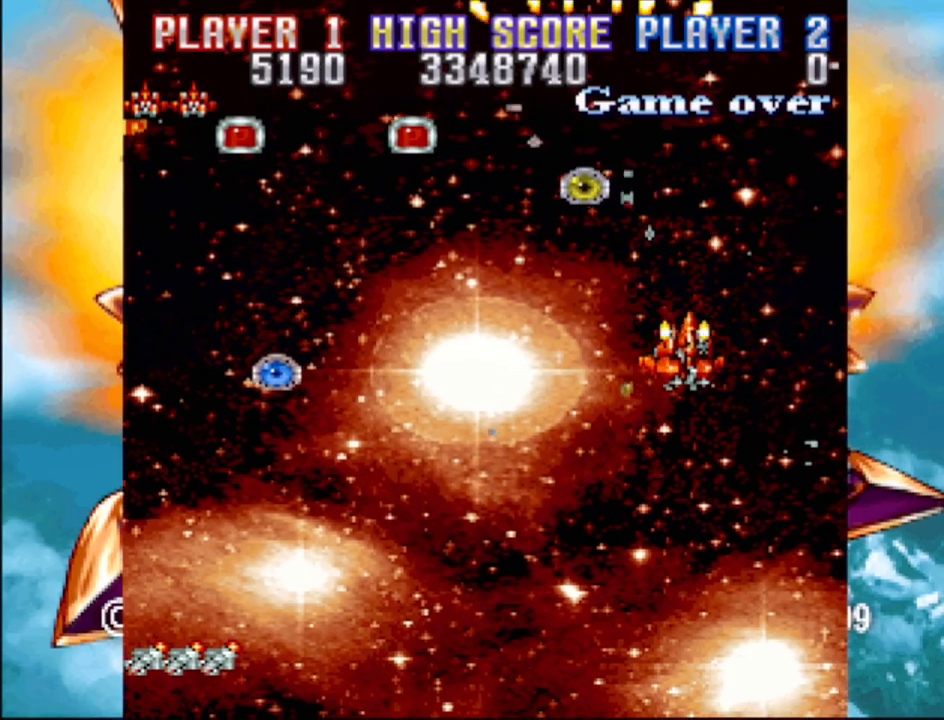
{"buttons": ["CROSS", "DPAD_LEFT"], "events": [[17, "CROSS", "down"], [33, "DPAD_UP", "down"], [200, "DPAD_UP", "up"]]}
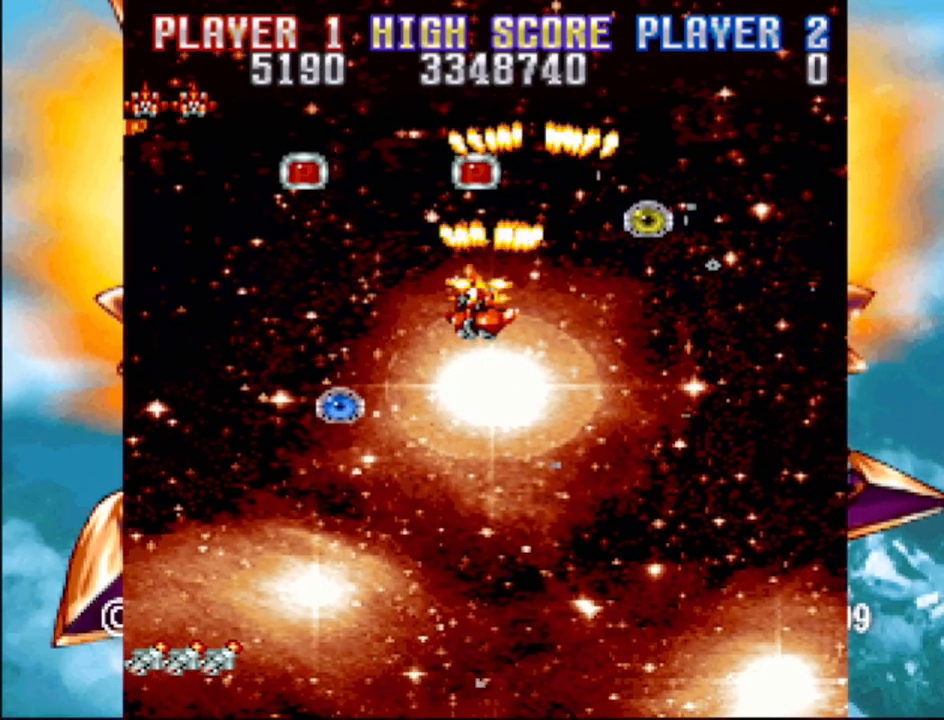
{"buttons": ["CROSS", "DPAD_LEFT"], "events": [[17, "DPAD_UP", "down"], [67, "DPAD_LEFT", "up"], [233, "DPAD_LEFT", "down"], [300, "DPAD_UP", "up"], [367, "CROSS", "up"], [500, "CROSS", "down"]]}
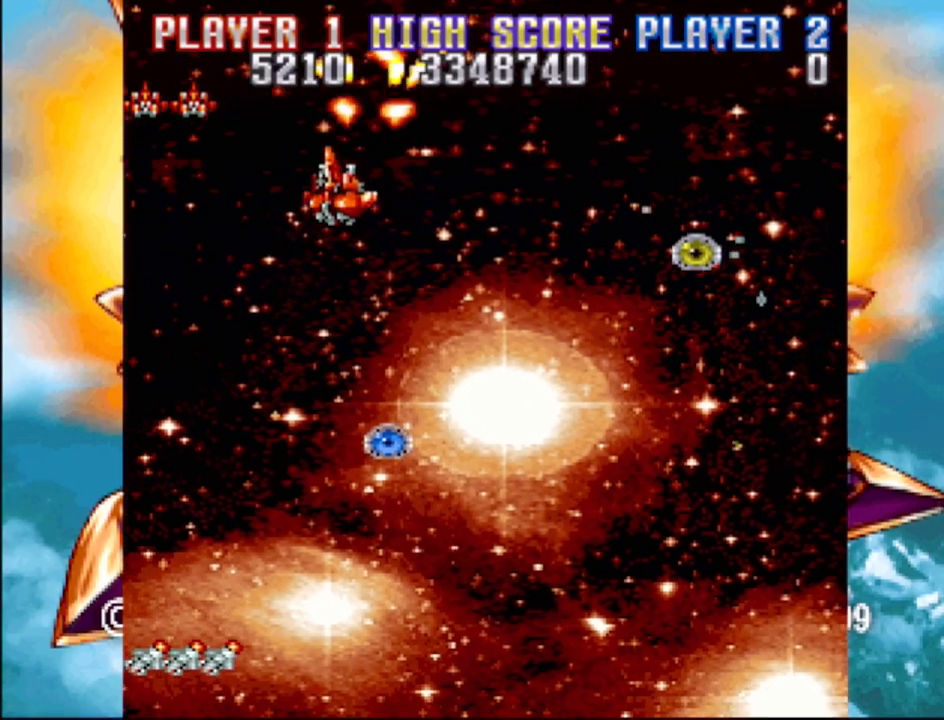
{"buttons": ["CROSS", "DPAD_DOWN"], "events": [[100, "DPAD_DOWN", "down"], [150, "DPAD_LEFT", "up"]]}
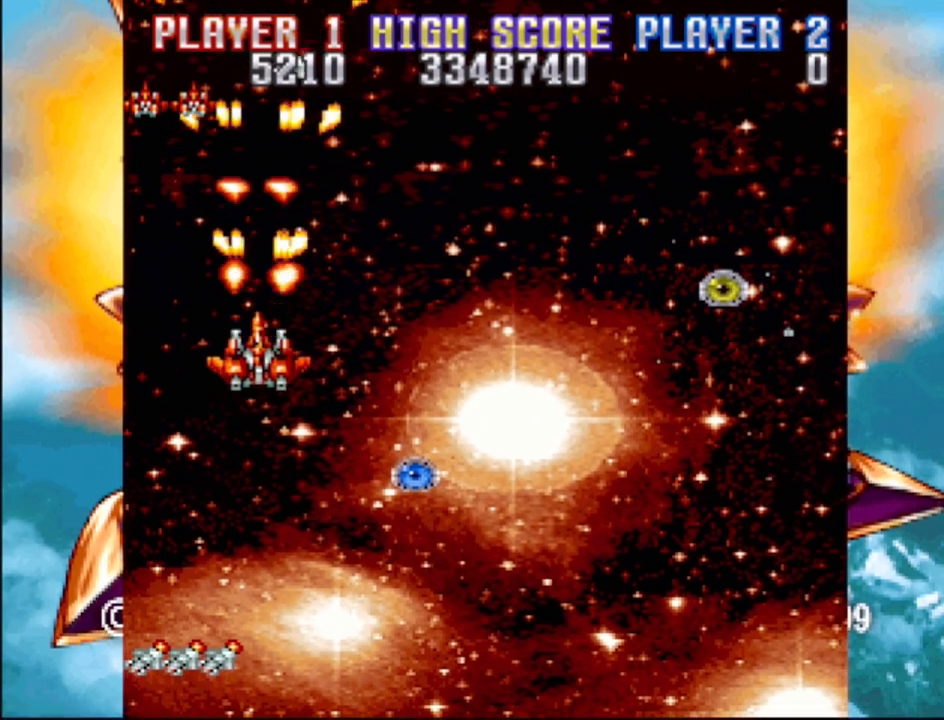
{"buttons": ["DPAD_UP"], "events": [[117, "DPAD_LEFT", "down"], [150, "DPAD_DOWN", "up"], [200, "DPAD_UP", "down"], [217, "DPAD_LEFT", "up"], [300, "CROSS", "up"]]}
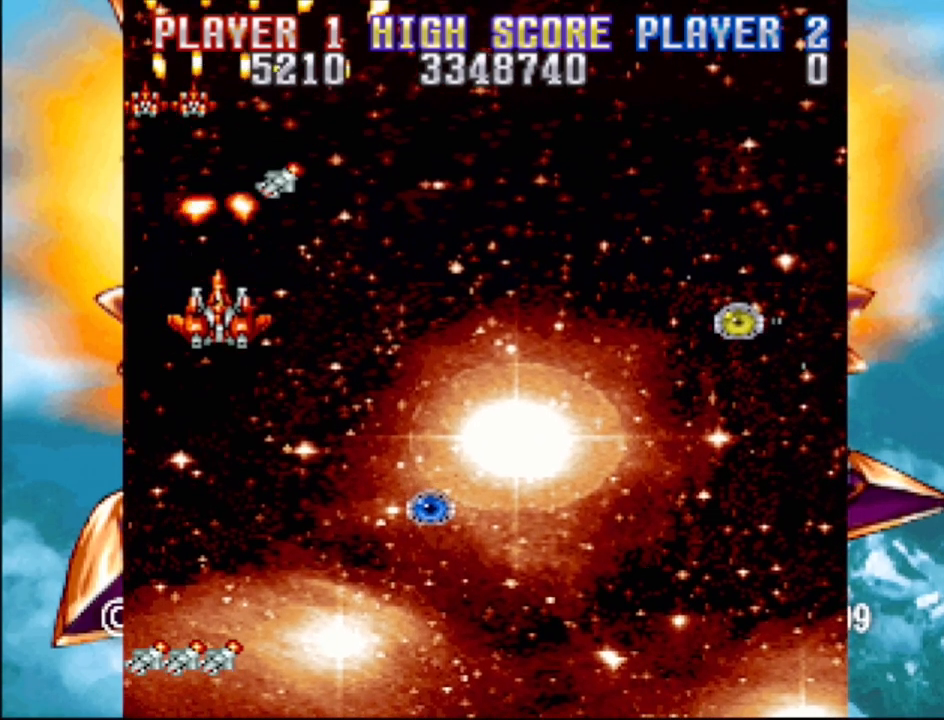
{"buttons": ["CROSS", "DPAD_DOWN", "DPAD_RIGHT"], "events": [[133, "DPAD_RIGHT", "down"], [167, "DPAD_UP", "up"], [200, "CROSS", "down"], [217, "DPAD_DOWN", "down"]]}
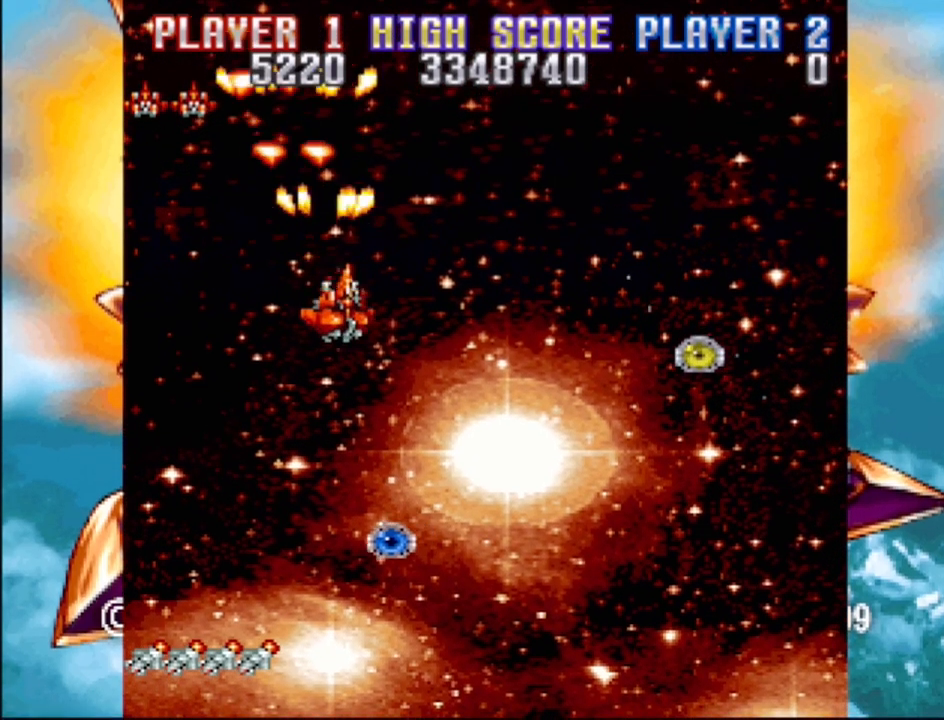
{"buttons": ["CROSS"], "events": [[250, "DPAD_DOWN", "up"], [267, "DPAD_RIGHT", "up"]]}
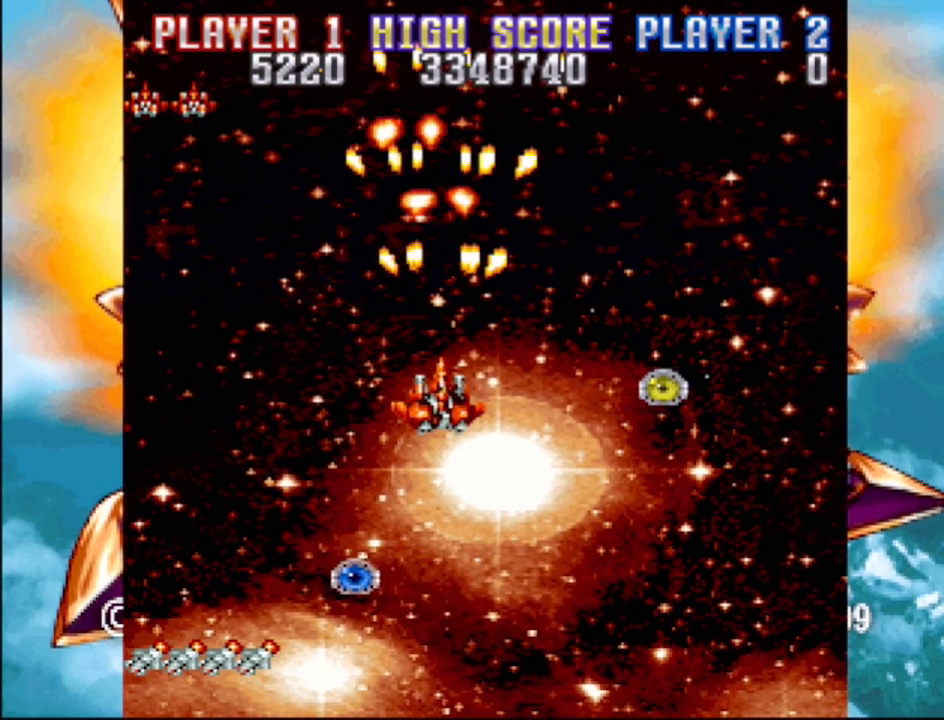
{"buttons": ["CROSS"], "events": [[17, "DPAD_DOWN", "down"], [167, "DPAD_DOWN", "up"]]}